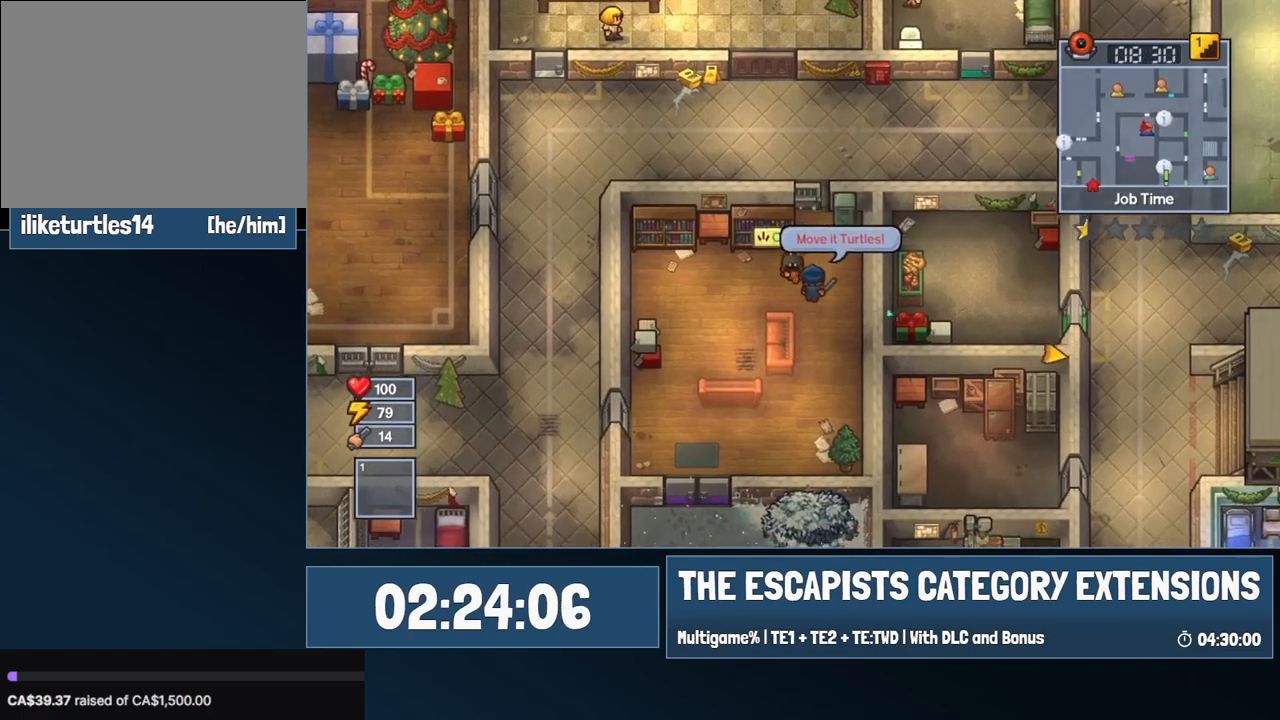
Gameplay with keyboard and mouse; each line is a JSON object with the keys and mouse buttons held at the frame after it. "events" lists presses ("down") and releases ("up") of "0", "1", "2", "3", "4", "5", "6", "7", "8", "9", "a", "alt", "backspace", "c", "ctrl", "d", "e", "equals", "escape", "f", "f1", "f2", "f3", "f4", "i", "j", "m", "minus", "o", "p", "q", "s", "shift", "space", "super", "t", "tab", "w", "mouse_left", "mouse_wheel" and "mouse_right" between this image and that frame as [ms after this image, input, new state], when the widget could be followed in between. "mouse_left", "mouse_wheel", "mouse_right" = the "left", "wheel", "right" buttons of the "mouse" list. No other keys are recorded. "wheel" means that the mouse wheel is clicked or scrolled. Mouse movement is not recorded.
{"keys": ["a", "s"], "mouse": [], "events": [[84, "s", "up"], [184, "s", "down"]]}
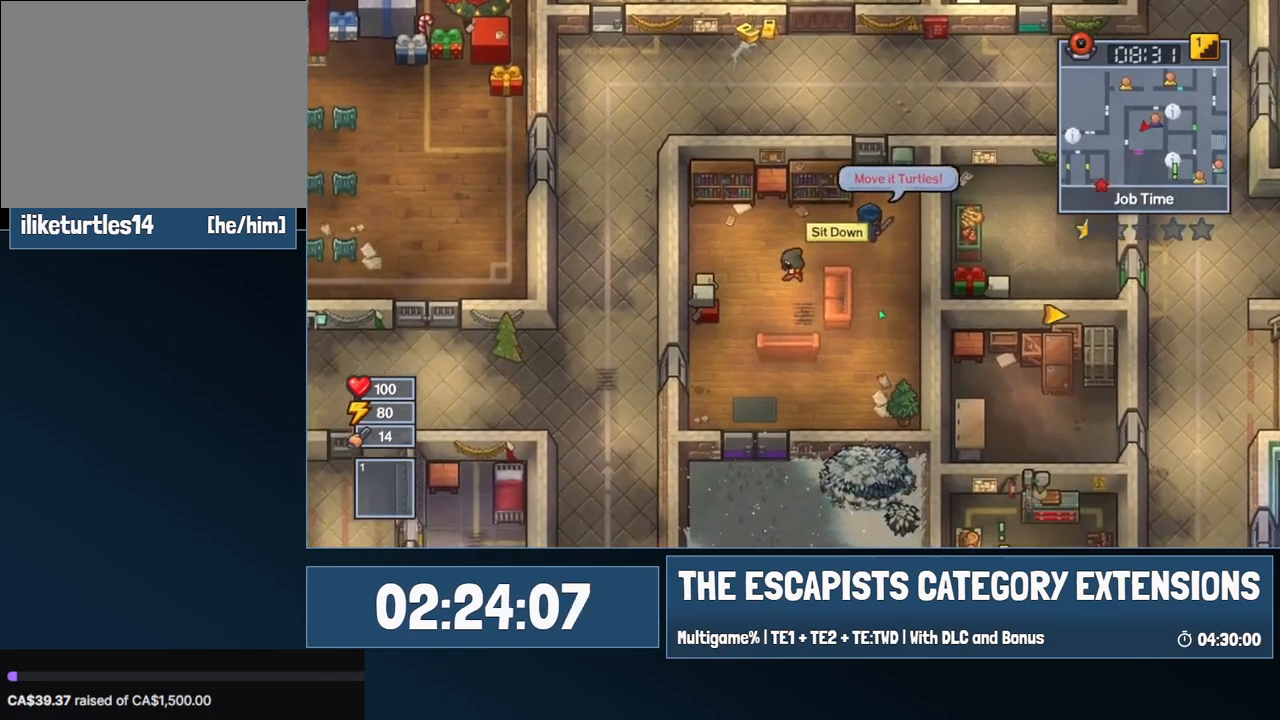
{"keys": ["a", "w"], "mouse": [], "events": [[100, "s", "up"], [250, "w", "down"]]}
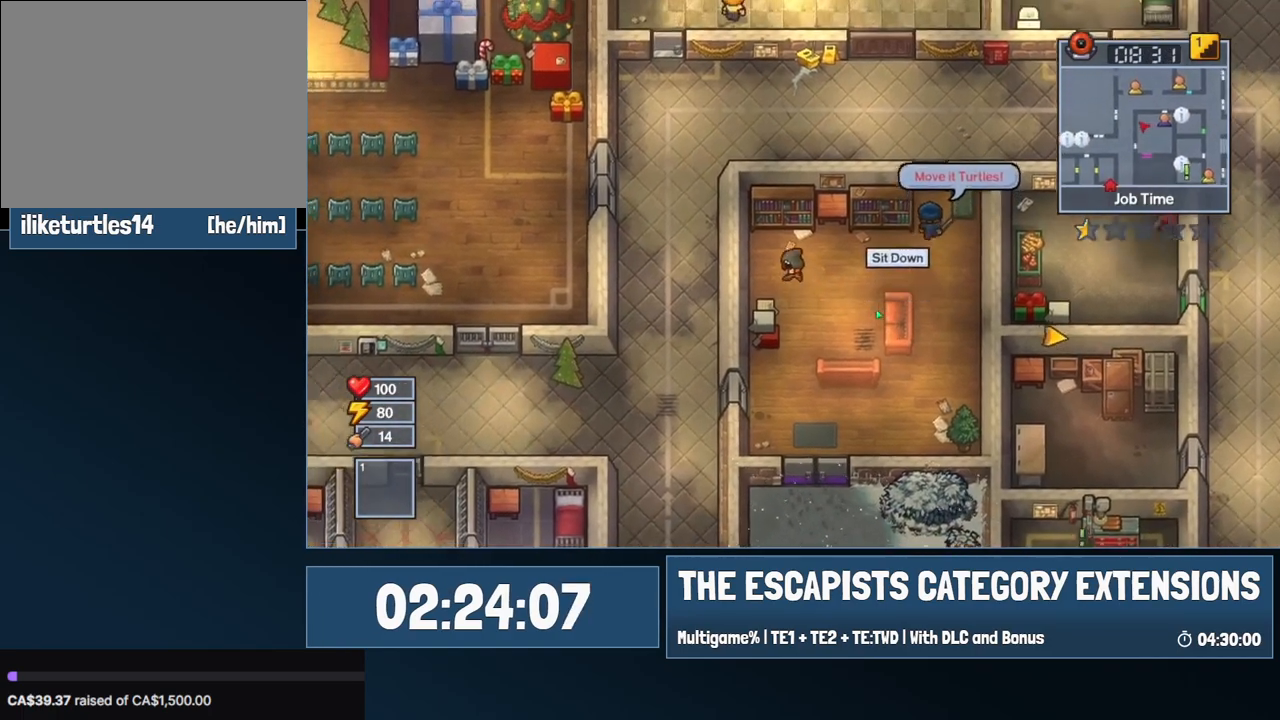
{"keys": ["d"], "mouse": [], "events": [[67, "a", "up"], [300, "w", "up"], [450, "d", "down"]]}
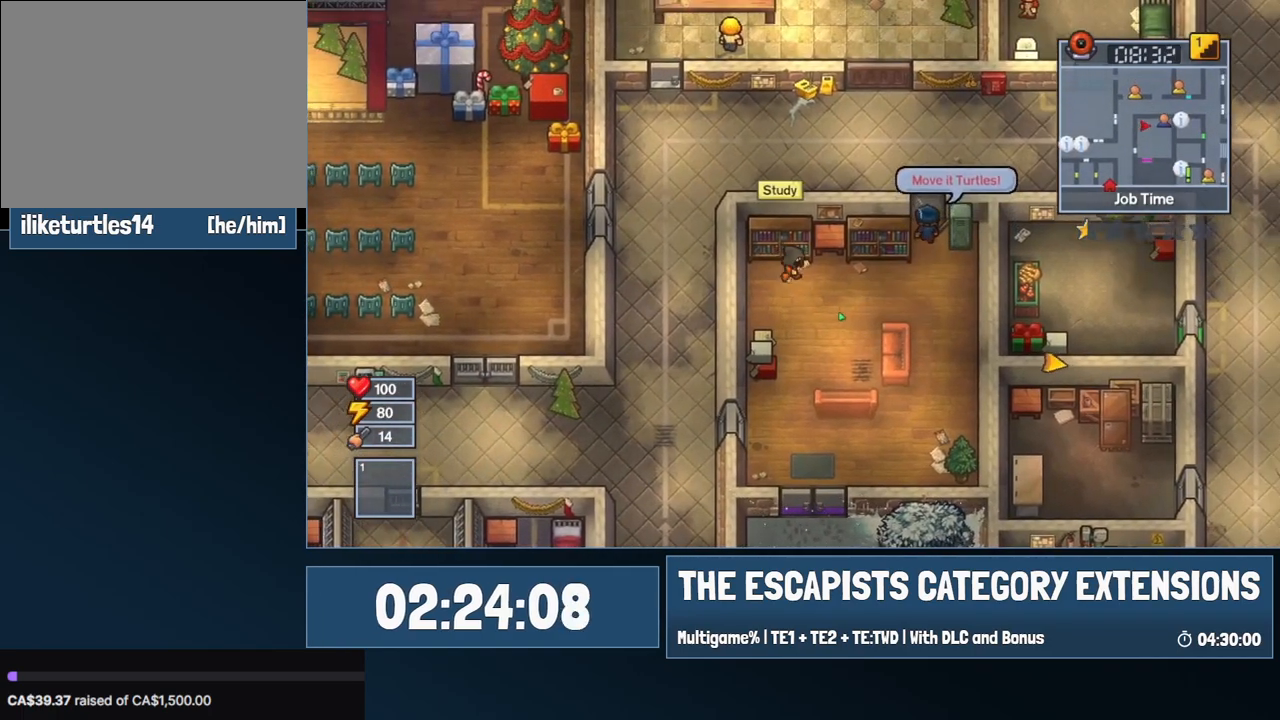
{"keys": [], "mouse": [], "events": [[184, "w", "down"], [267, "d", "up"], [317, "e", "down"], [317, "w", "up"], [417, "e", "up"]]}
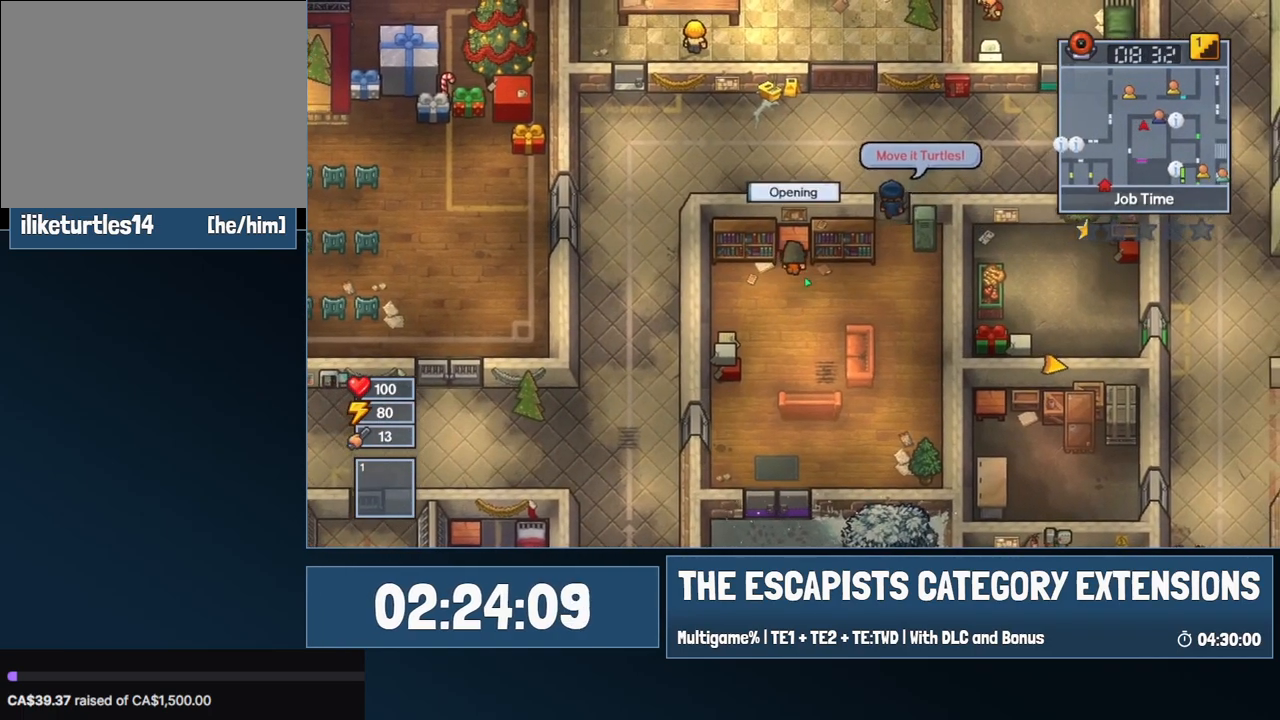
{"keys": [], "mouse": [], "events": []}
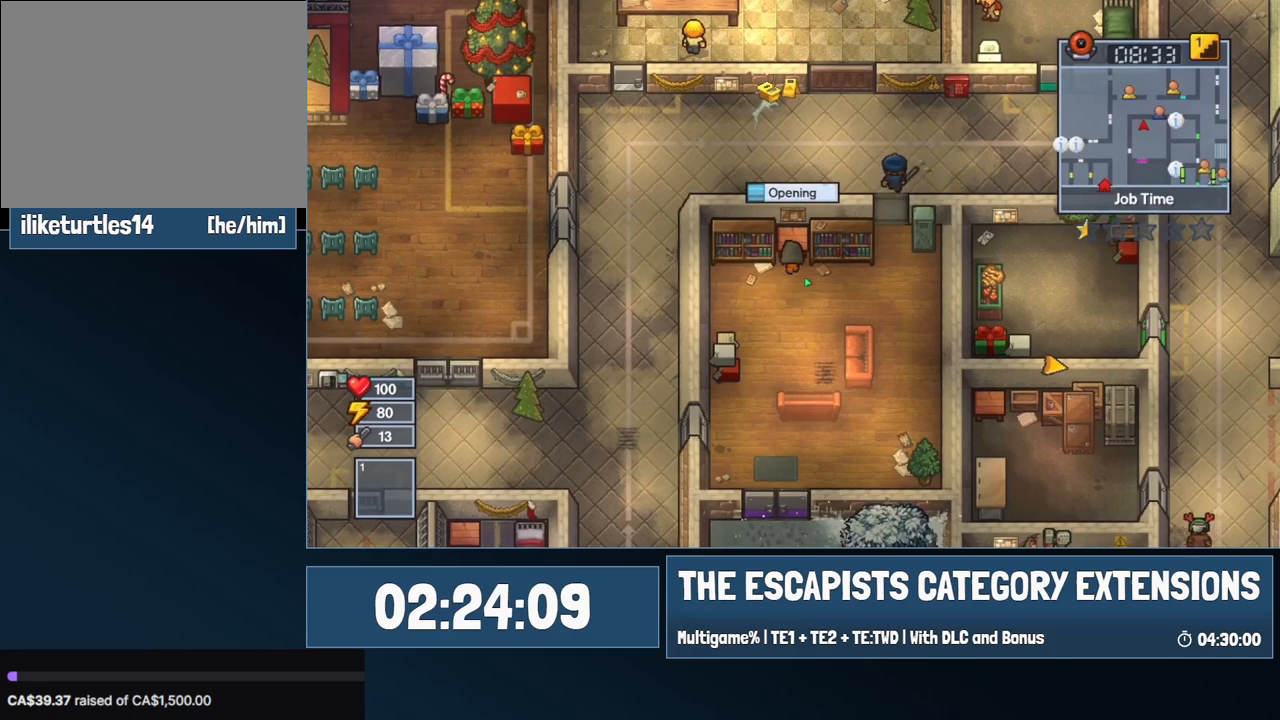
{"keys": [], "mouse": [], "events": []}
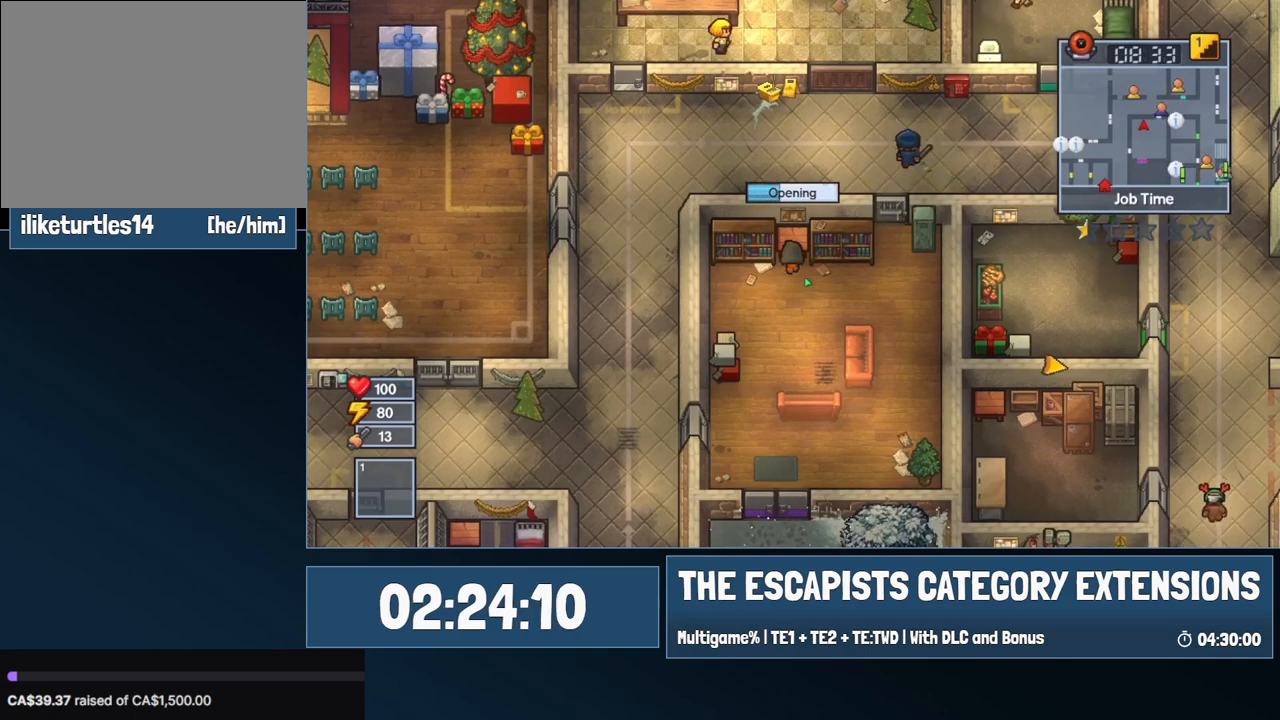
{"keys": [], "mouse": [], "events": []}
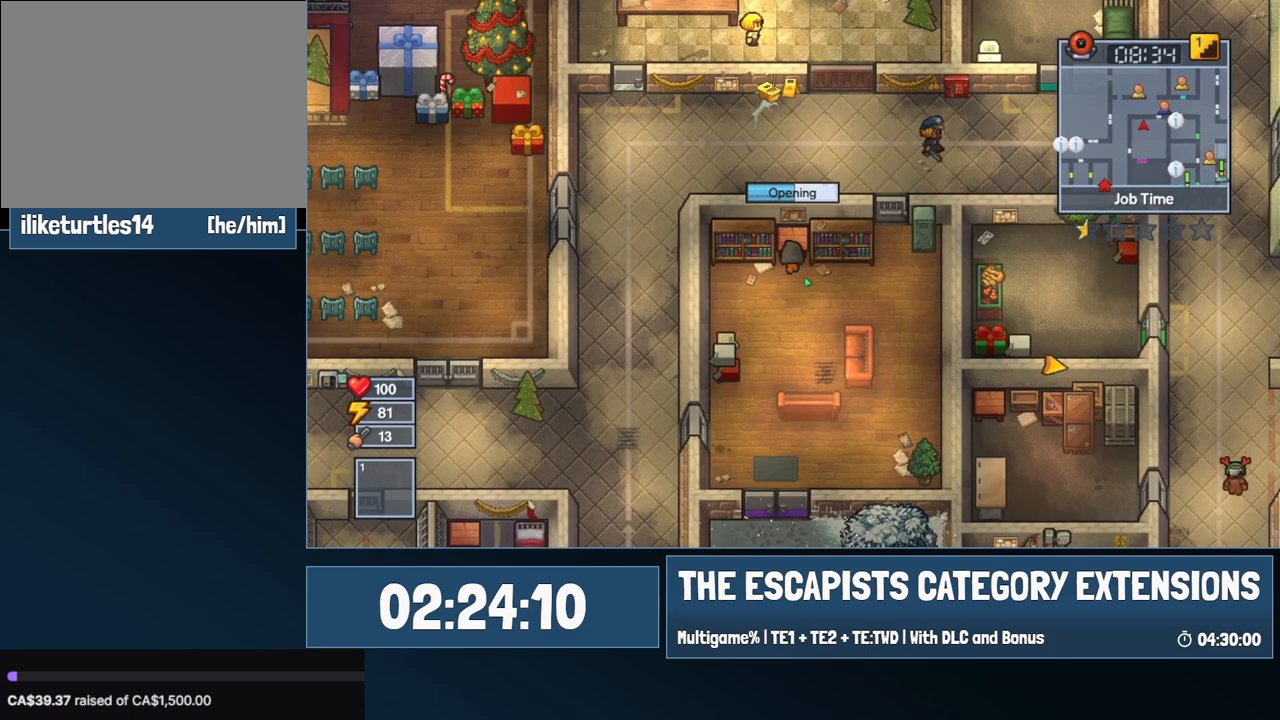
{"keys": [], "mouse": [], "events": []}
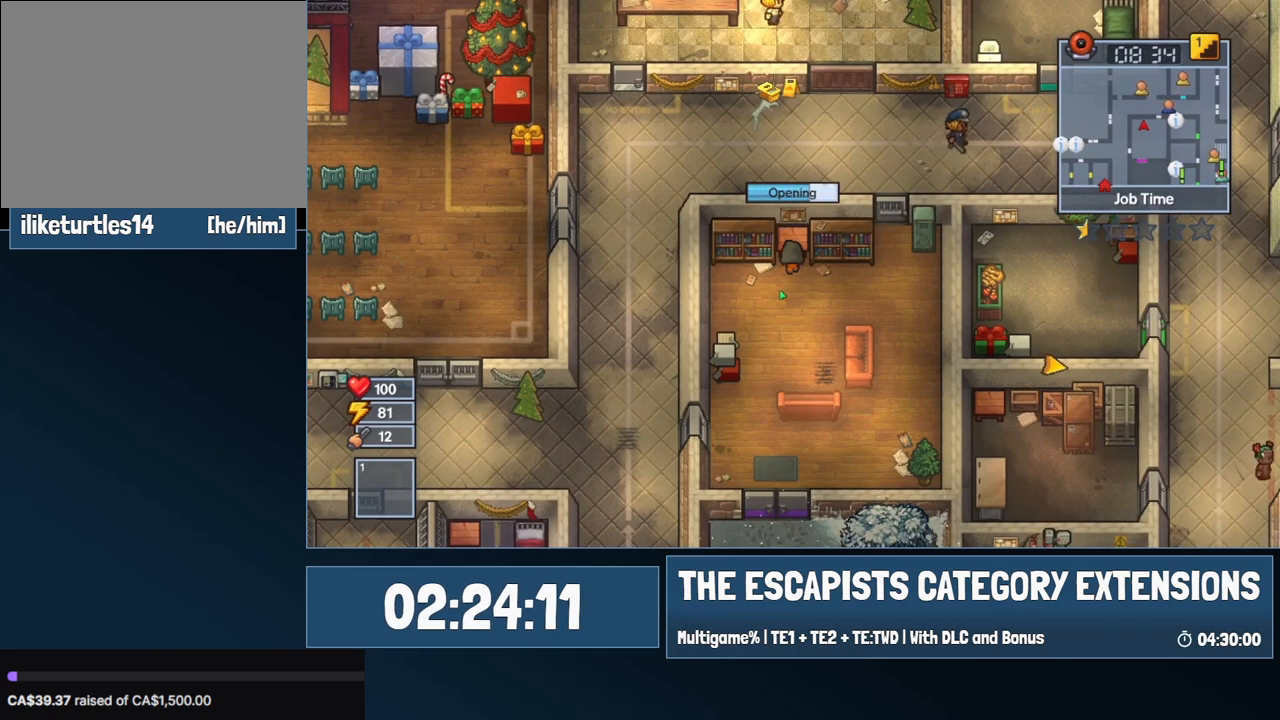
{"keys": [], "mouse": [], "events": []}
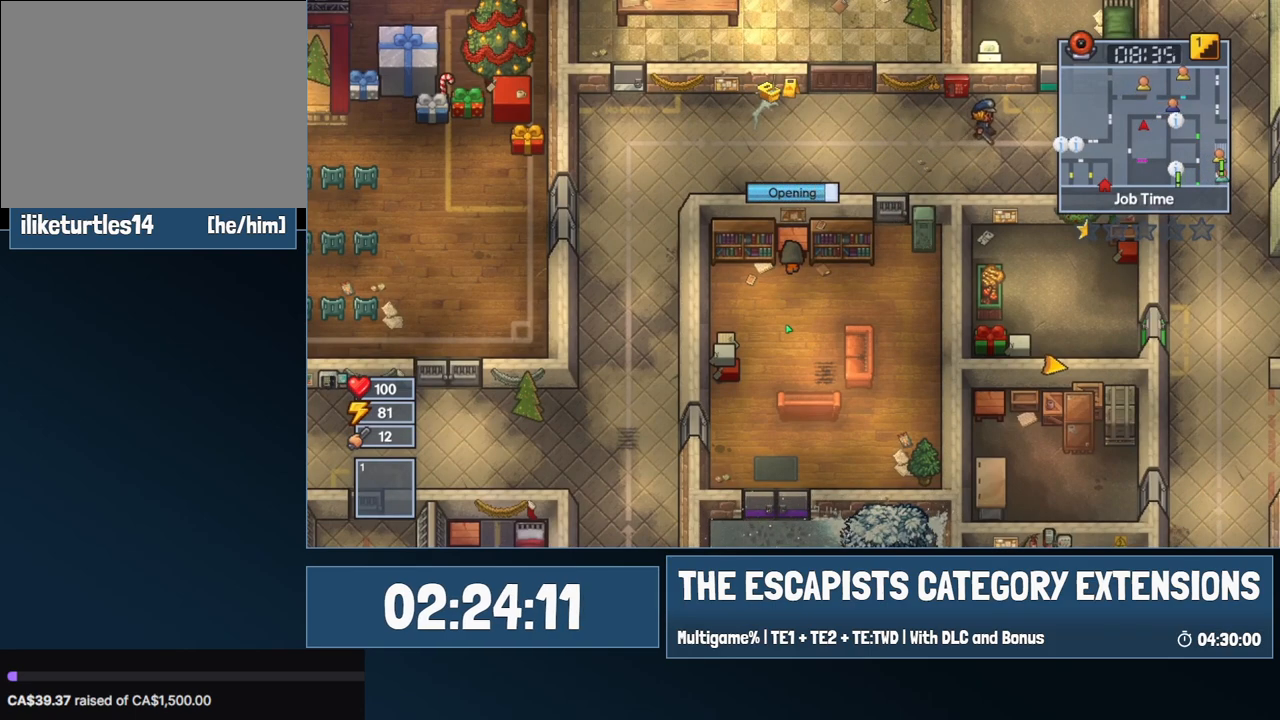
{"keys": [], "mouse": [], "events": []}
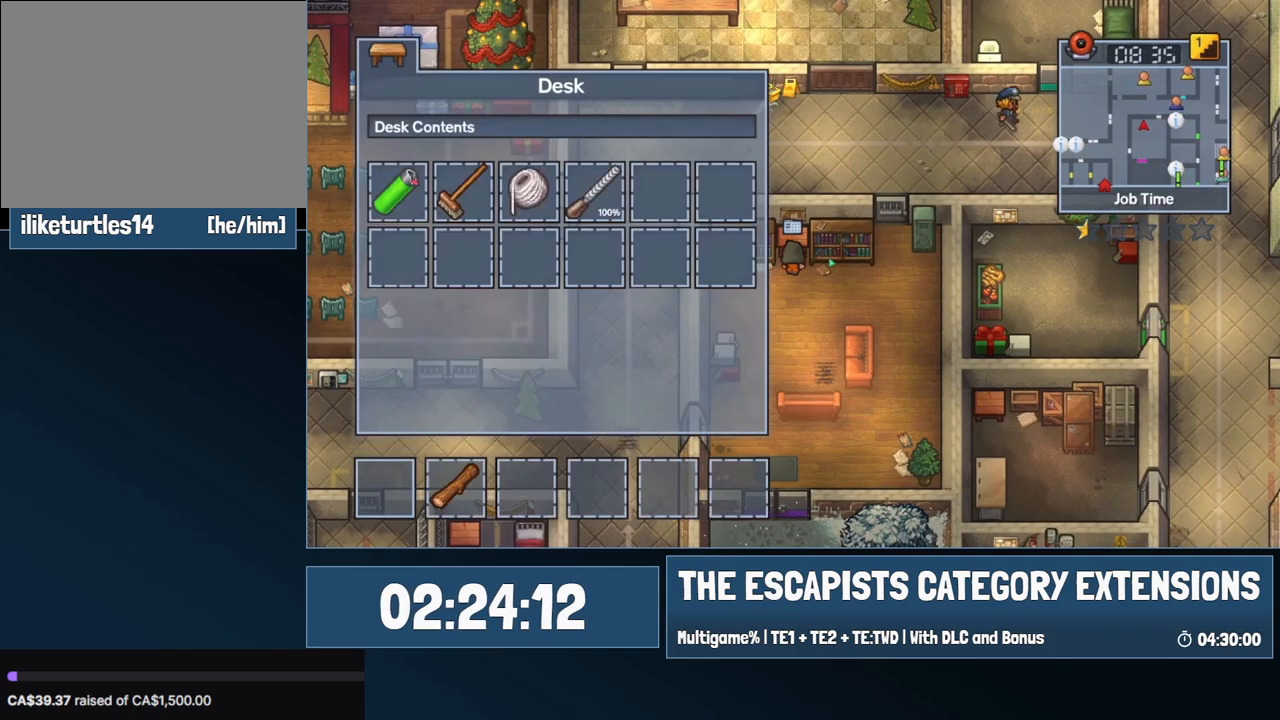
{"keys": [], "mouse": [], "events": []}
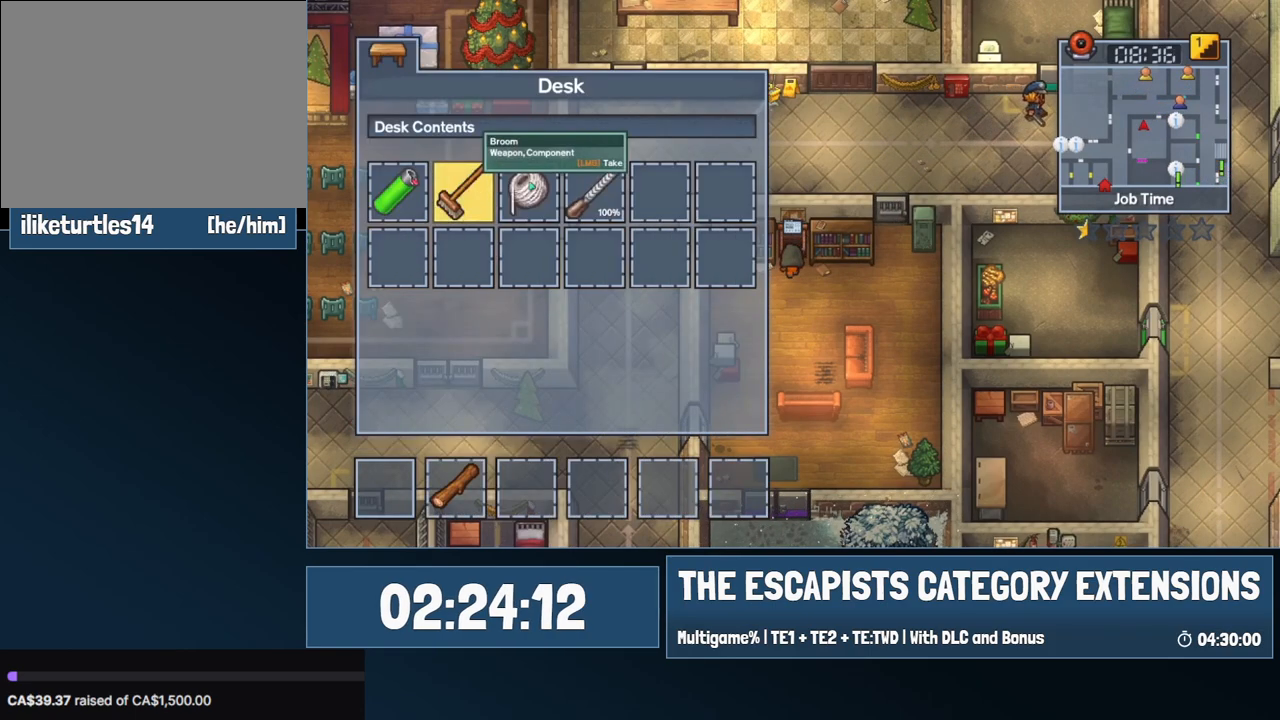
{"keys": ["a"], "mouse": [], "events": [[117, "escape", "down"], [167, "escape", "up"], [300, "a", "down"]]}
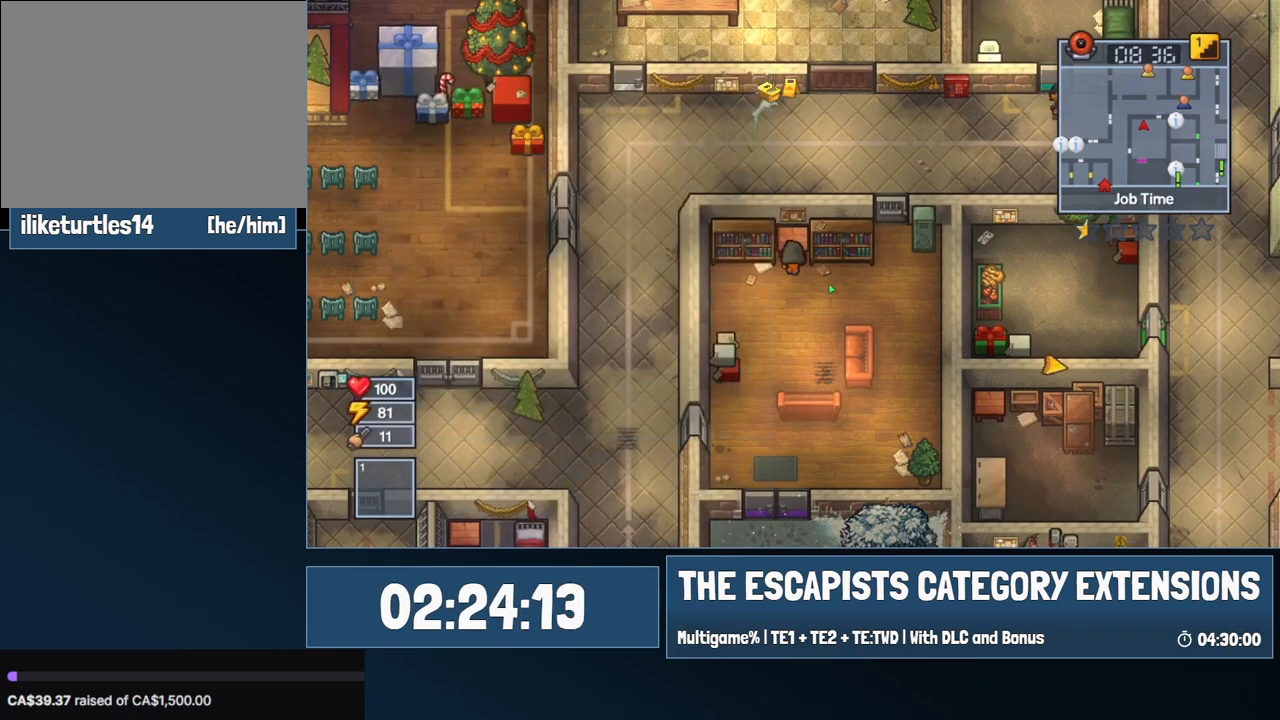
{"keys": ["e"], "mouse": [], "events": [[417, "w", "down"], [467, "a", "up"], [500, "e", "down"], [500, "w", "up"]]}
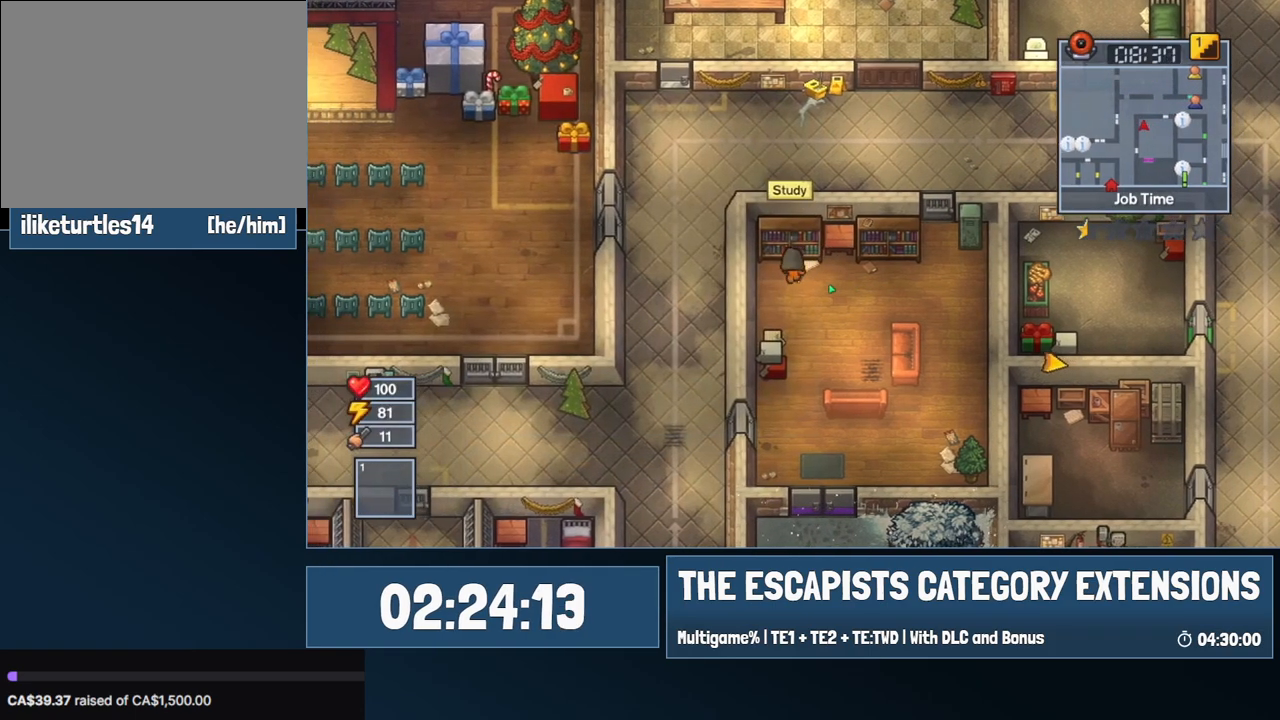
{"keys": ["e"], "mouse": [], "events": [[100, "e", "up"], [150, "e", "down"]]}
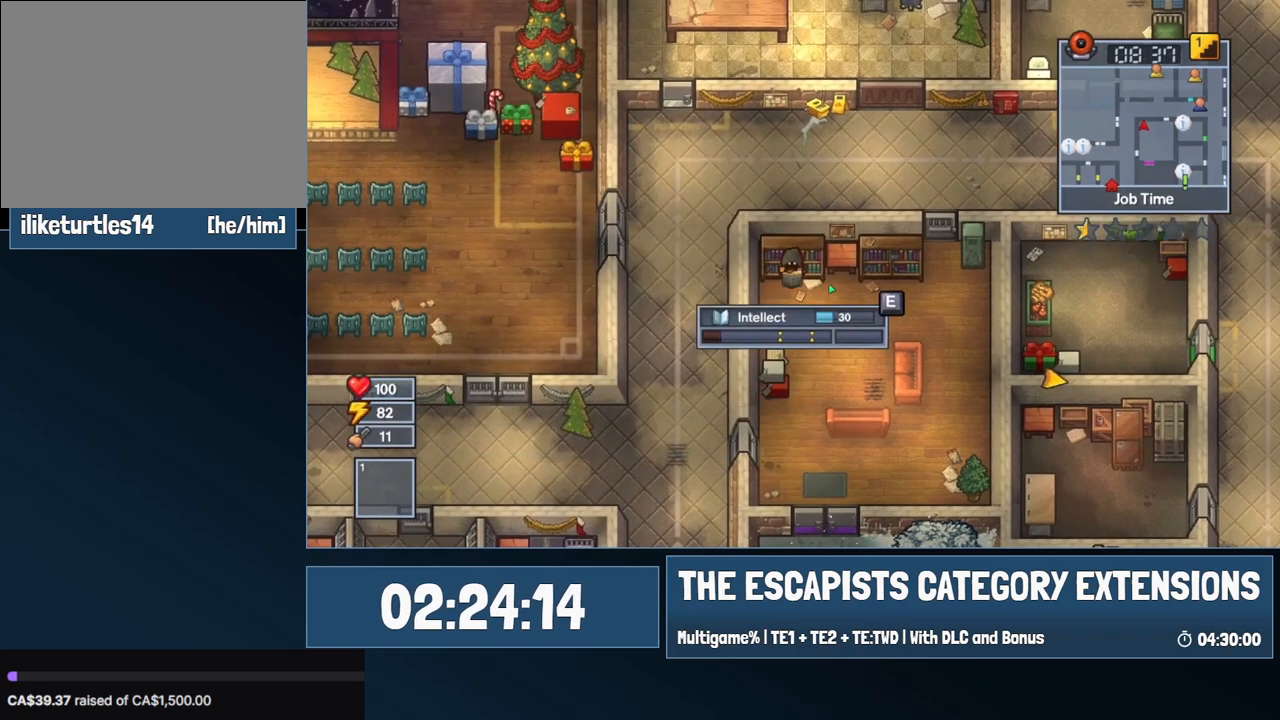
{"keys": ["e"], "mouse": [], "events": []}
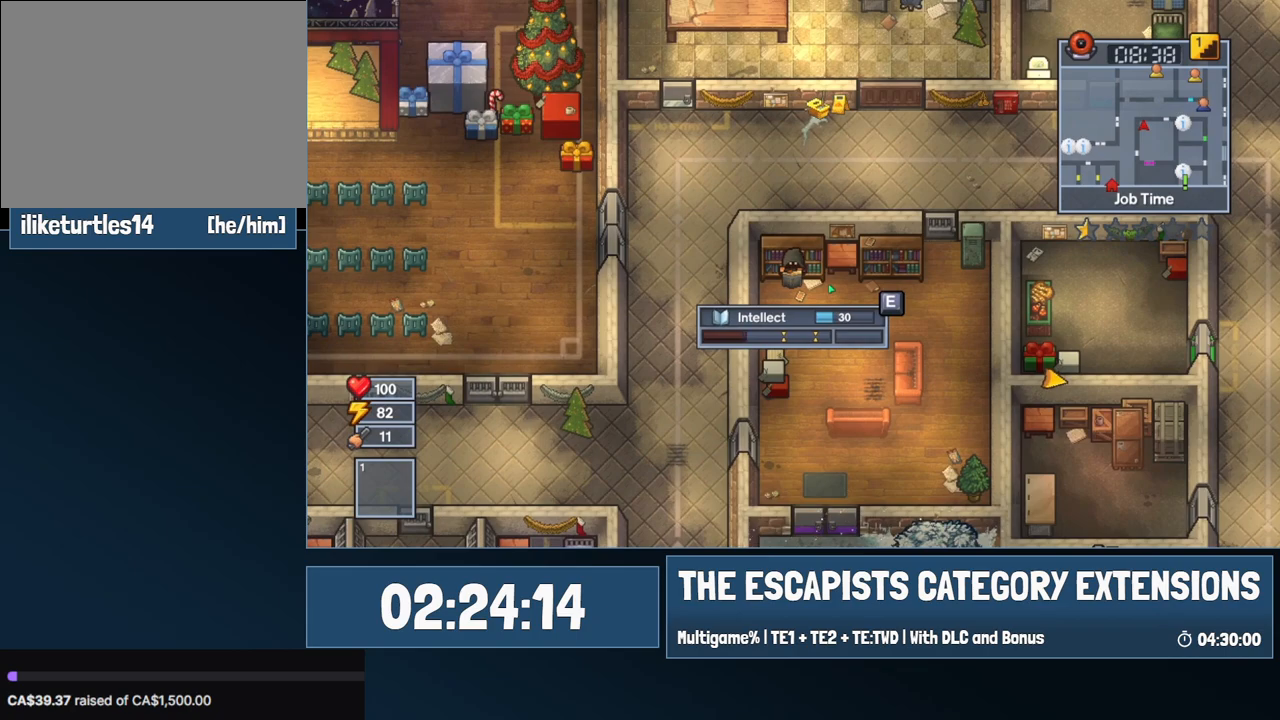
{"keys": ["e"], "mouse": [], "events": []}
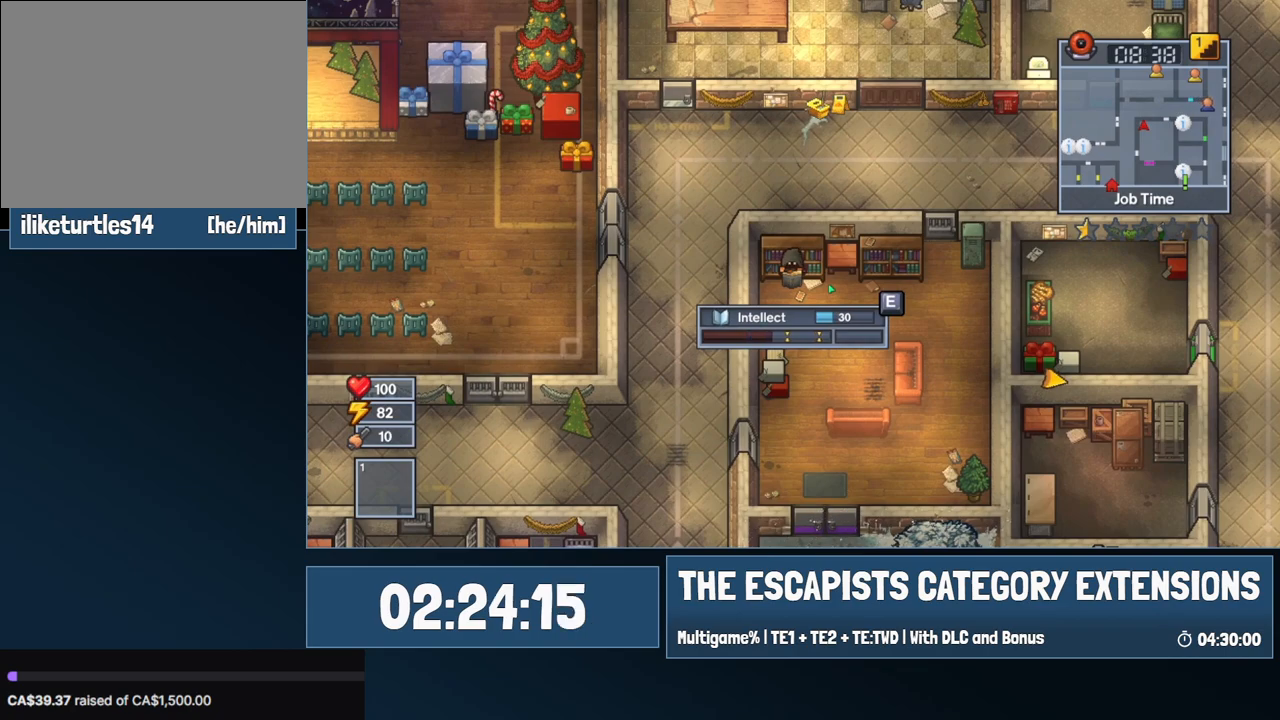
{"keys": ["e"], "mouse": [], "events": []}
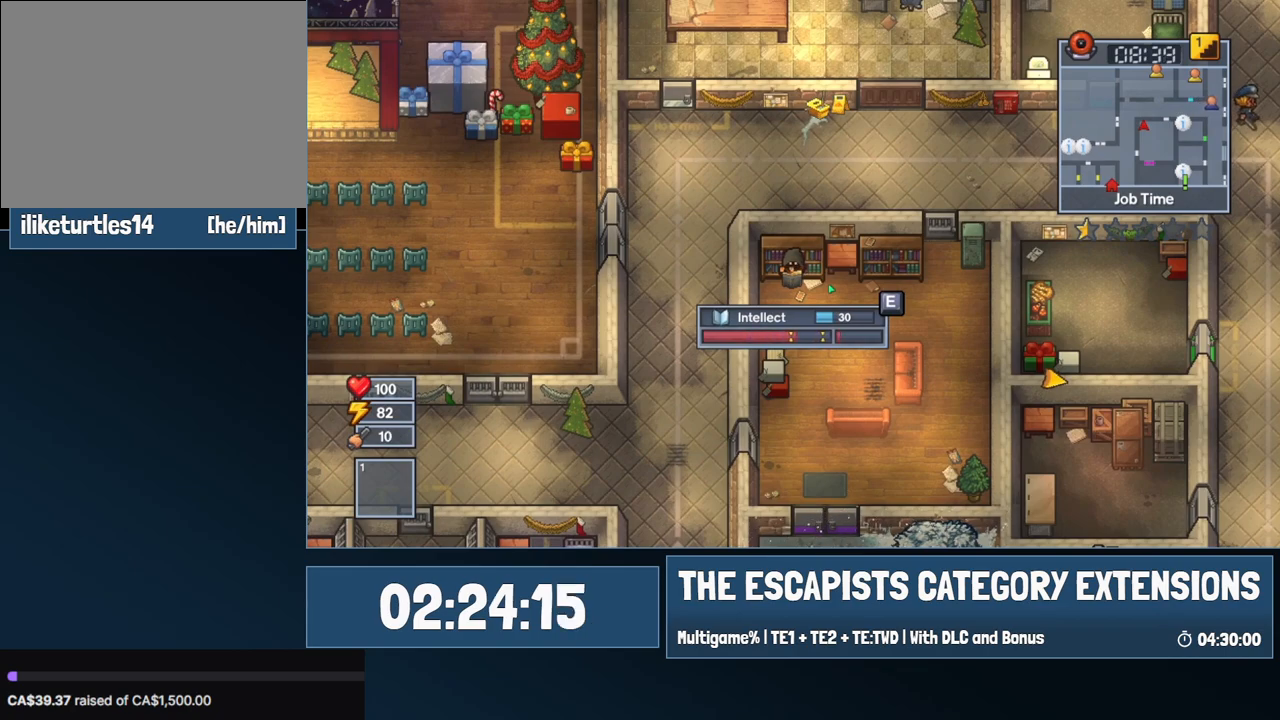
{"keys": ["e"], "mouse": [], "events": [[217, "e", "up"], [300, "e", "down"], [400, "e", "up"], [467, "e", "down"]]}
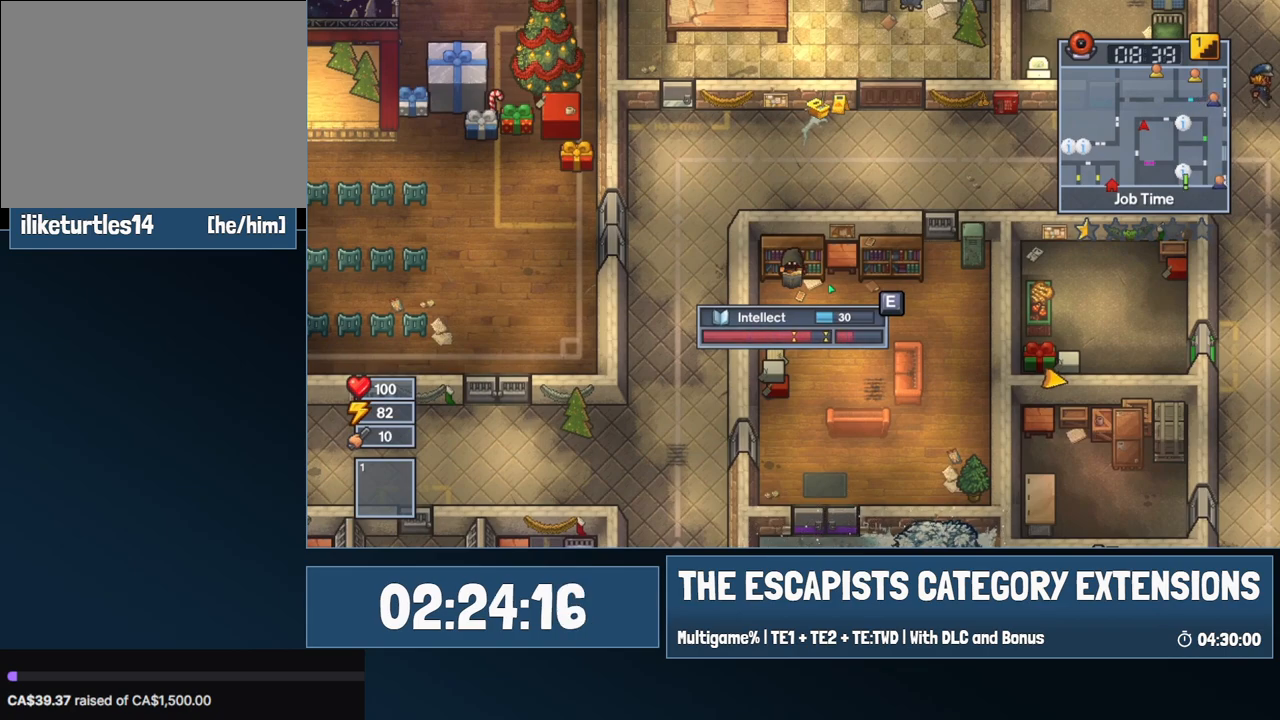
{"keys": [], "mouse": [], "events": [[50, "e", "up"], [150, "e", "down"], [250, "e", "up"], [334, "e", "down"], [434, "e", "up"]]}
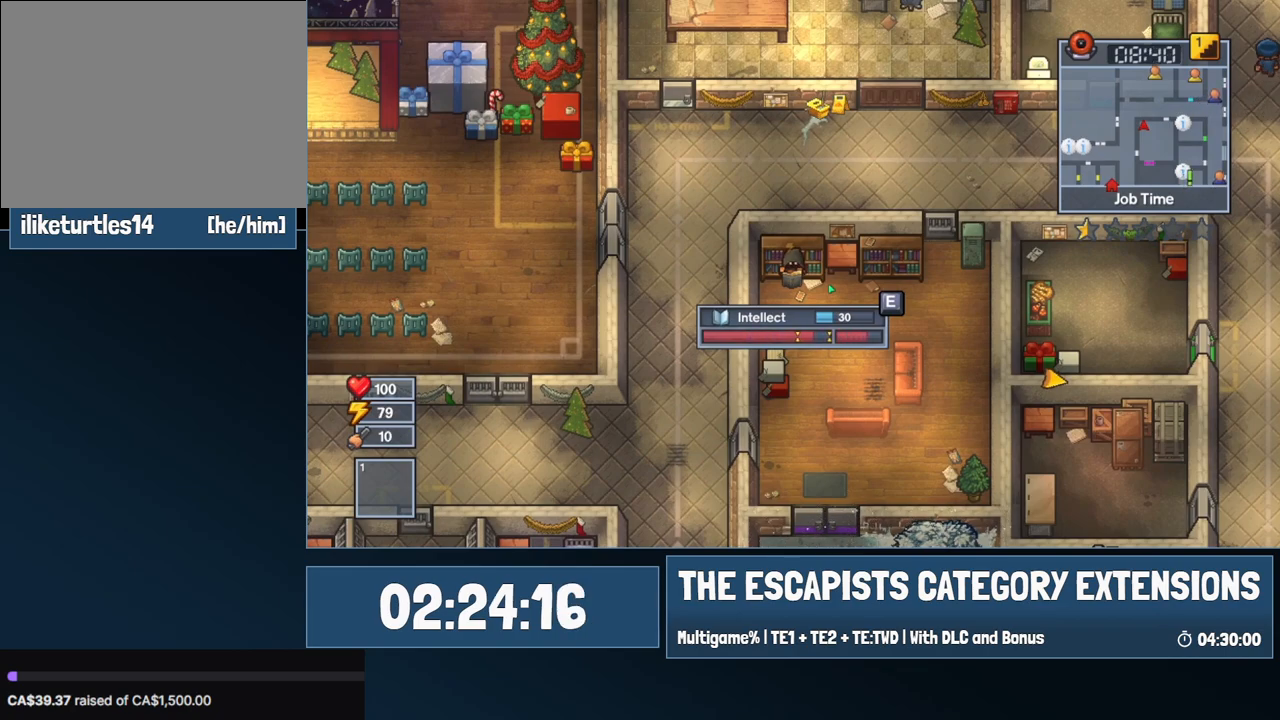
{"keys": [], "mouse": [], "events": [[34, "e", "down"], [117, "e", "up"], [217, "e", "down"], [300, "e", "up"], [400, "e", "down"], [500, "e", "up"]]}
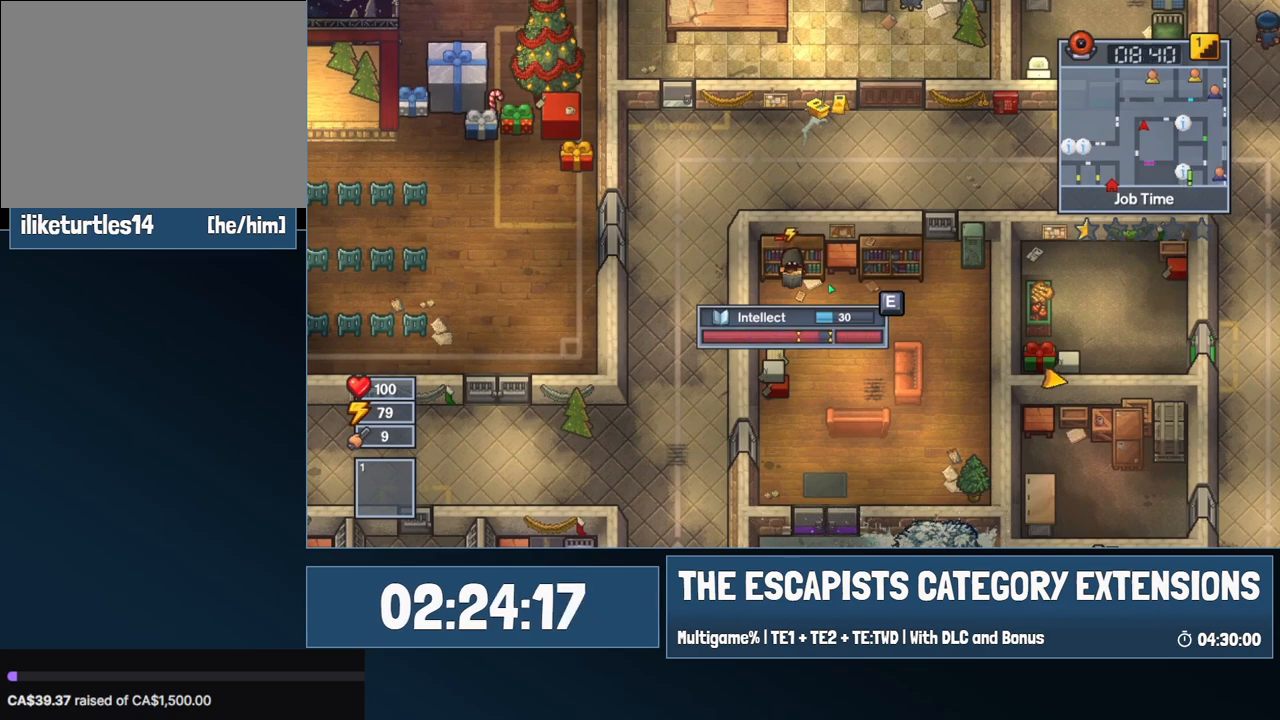
{"keys": ["e"], "mouse": [], "events": [[134, "w", "down"], [184, "e", "down"], [234, "e", "up"], [234, "w", "up"], [317, "e", "down"]]}
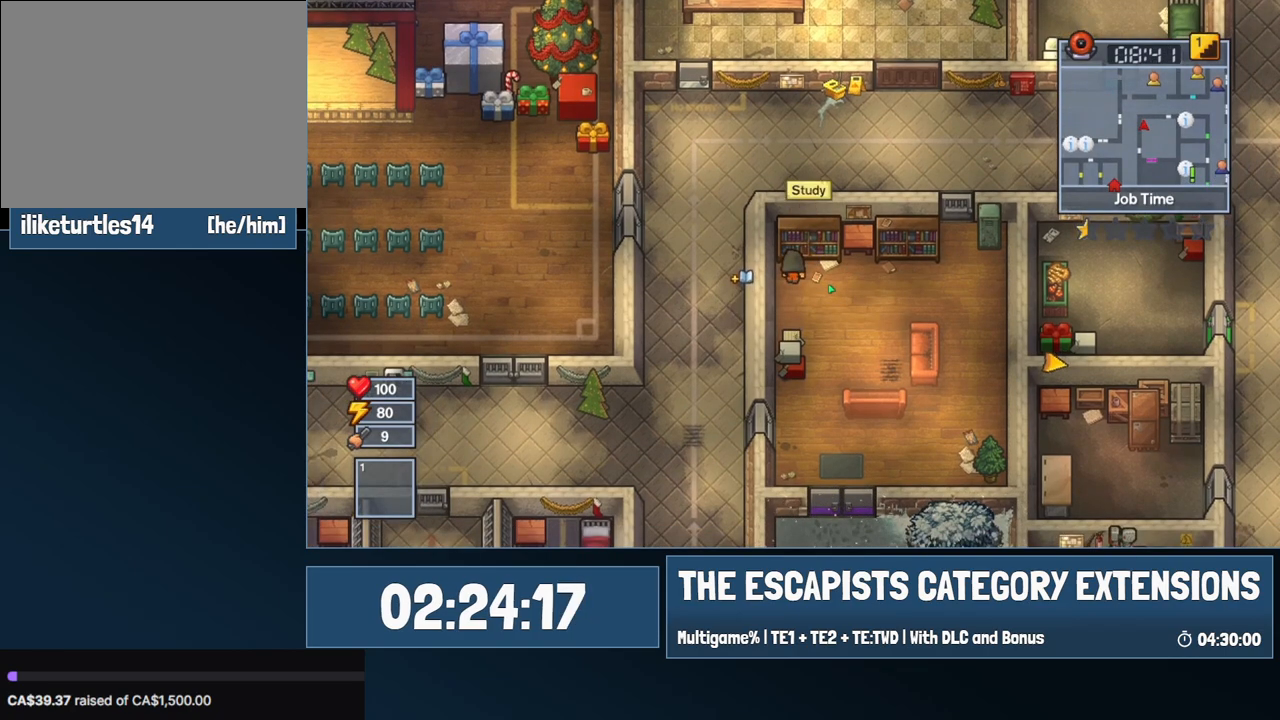
{"keys": ["e"], "mouse": [], "events": []}
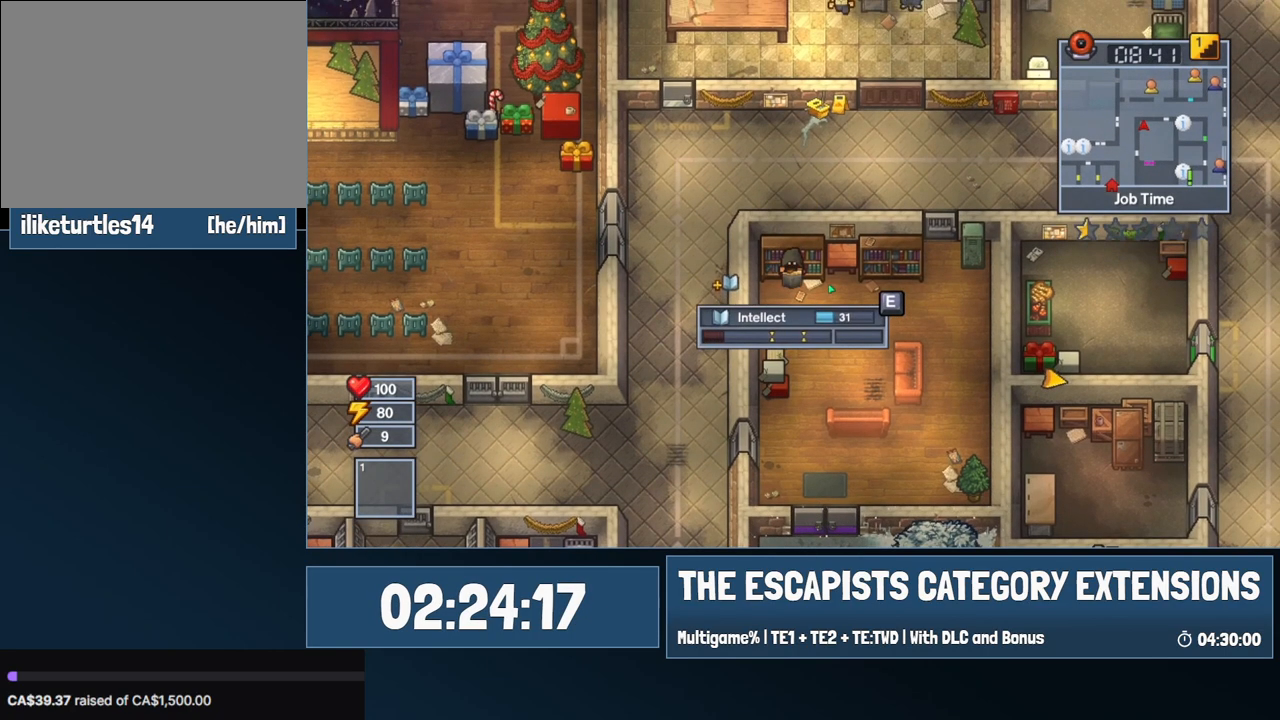
{"keys": ["e"], "mouse": [], "events": []}
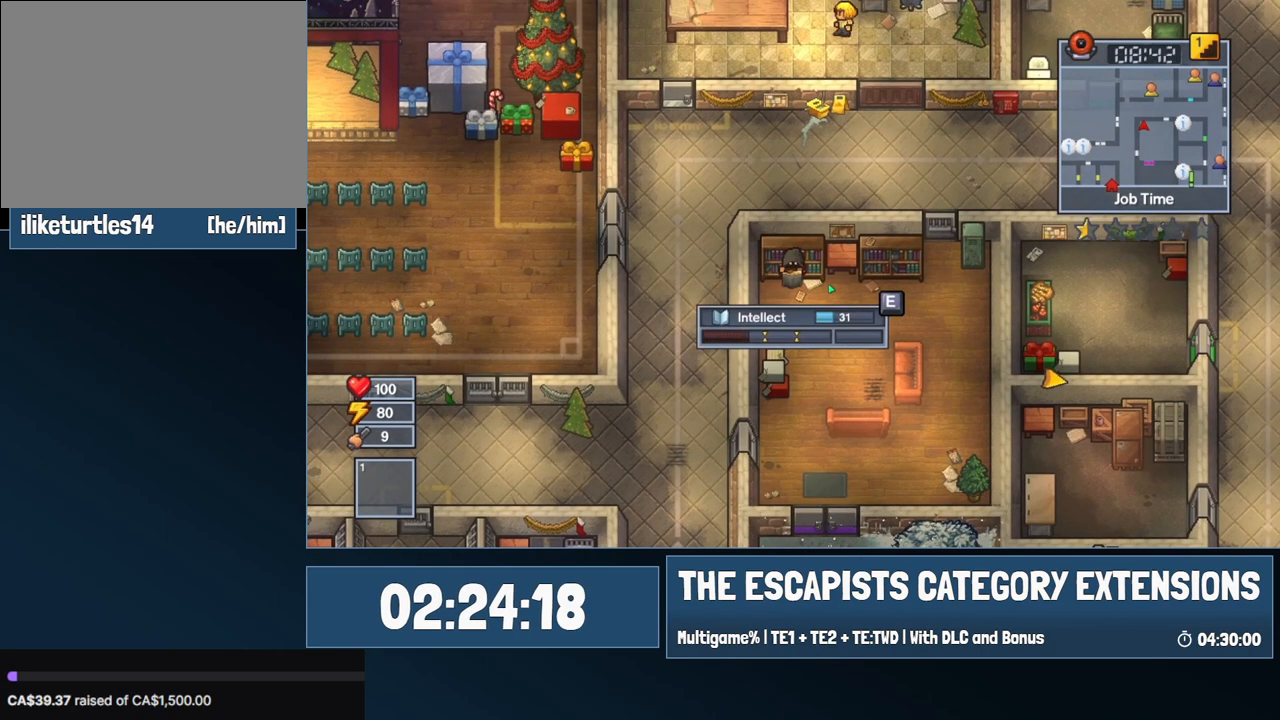
{"keys": [], "mouse": [], "events": [[467, "e", "up"]]}
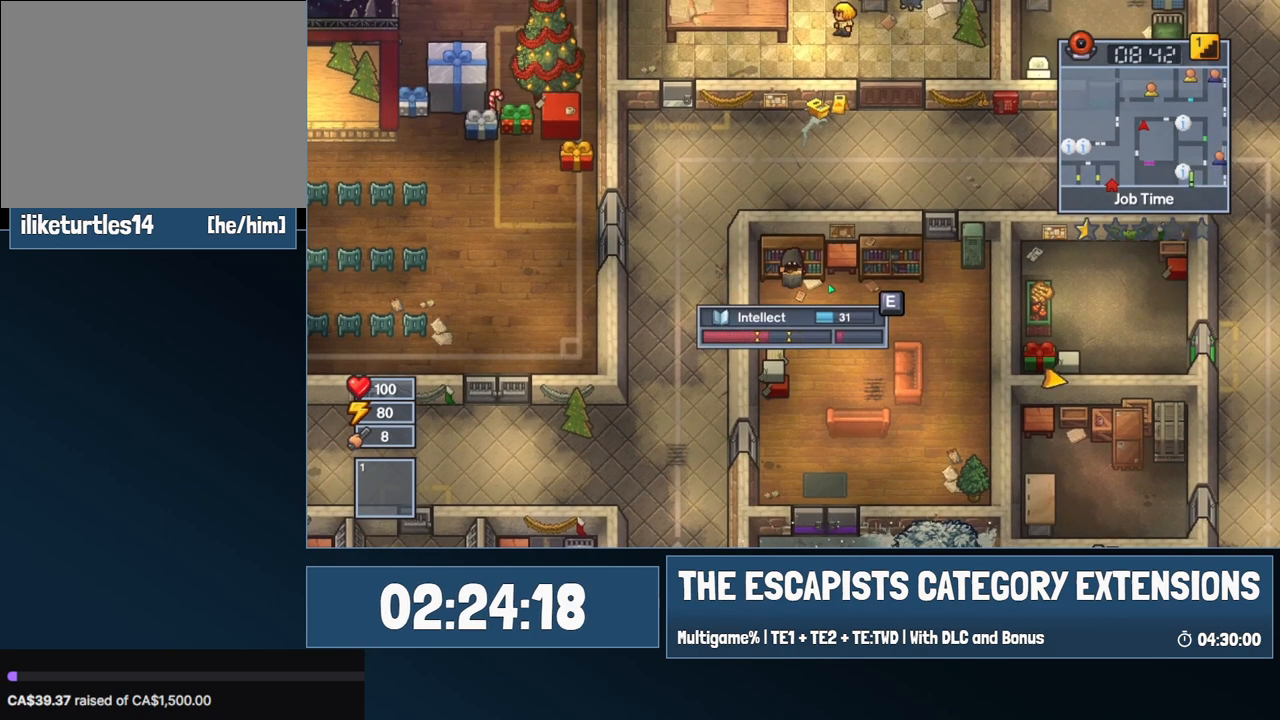
{"keys": [], "mouse": [], "events": [[50, "e", "down"], [100, "e", "up"], [200, "e", "down"], [250, "e", "up"], [384, "e", "down"], [434, "e", "up"]]}
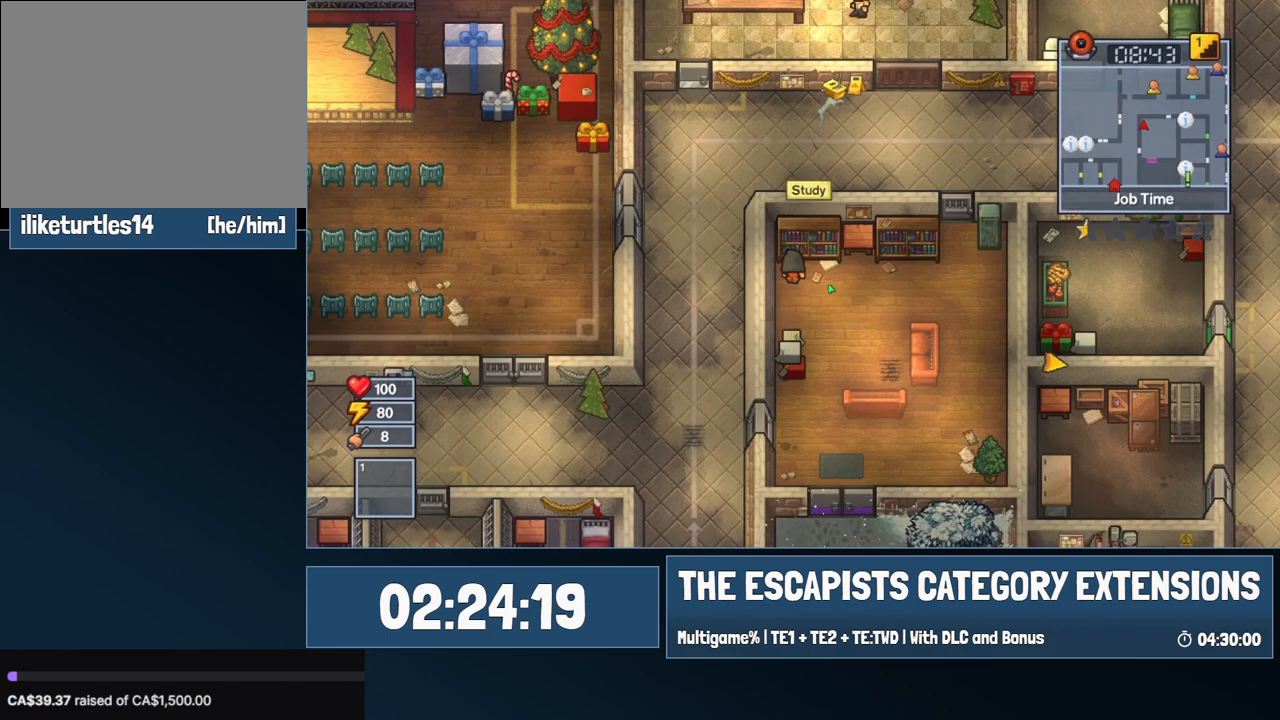
{"keys": ["e"], "mouse": [], "events": [[400, "e", "down"]]}
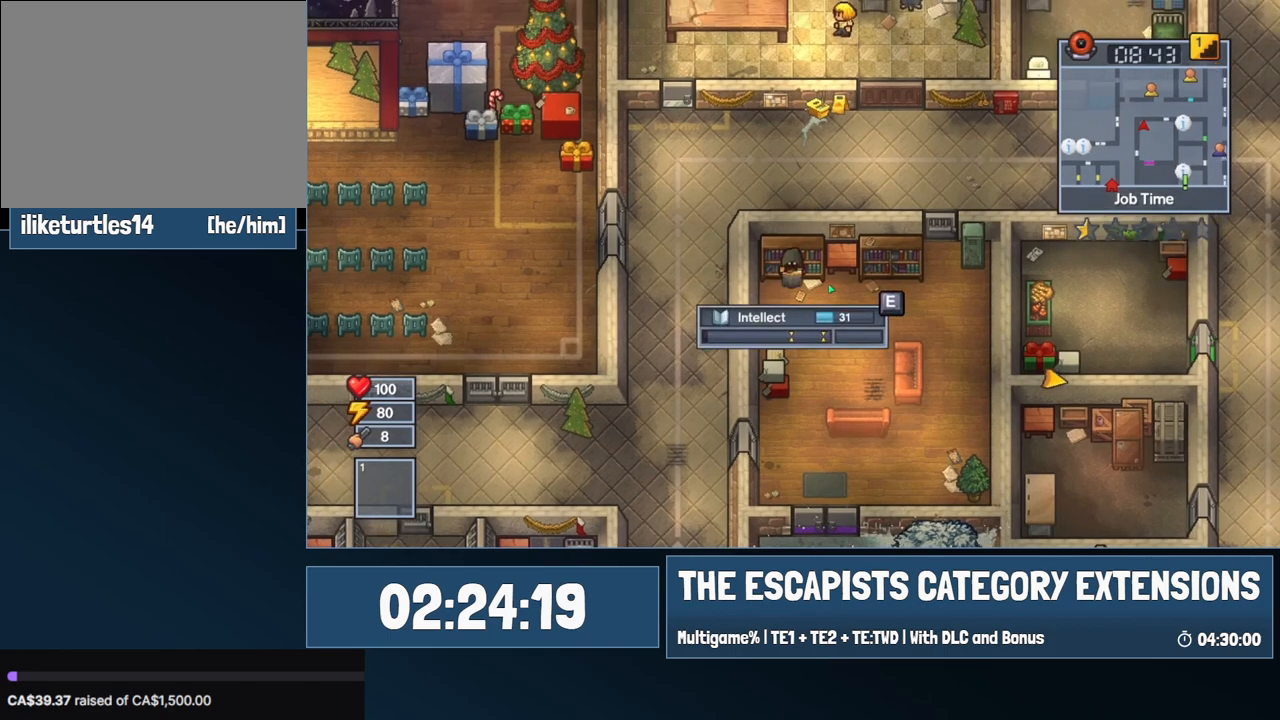
{"keys": ["e"], "mouse": [], "events": []}
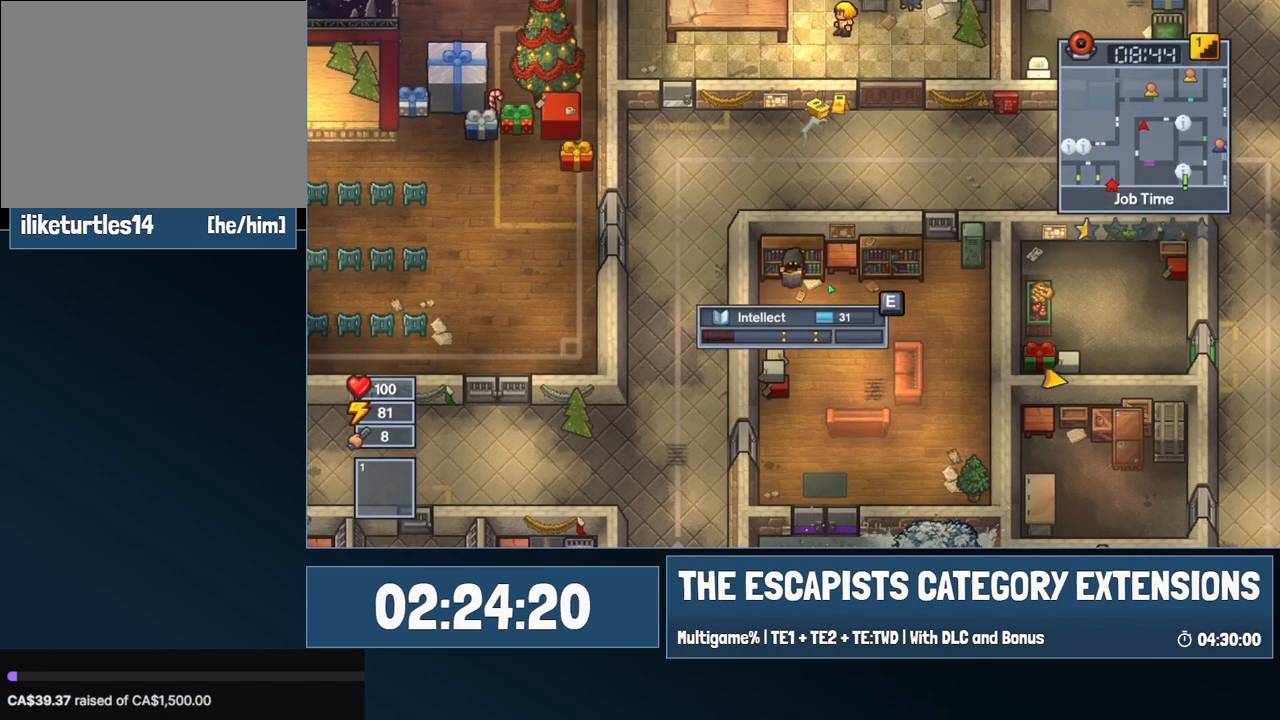
{"keys": ["e"], "mouse": [], "events": []}
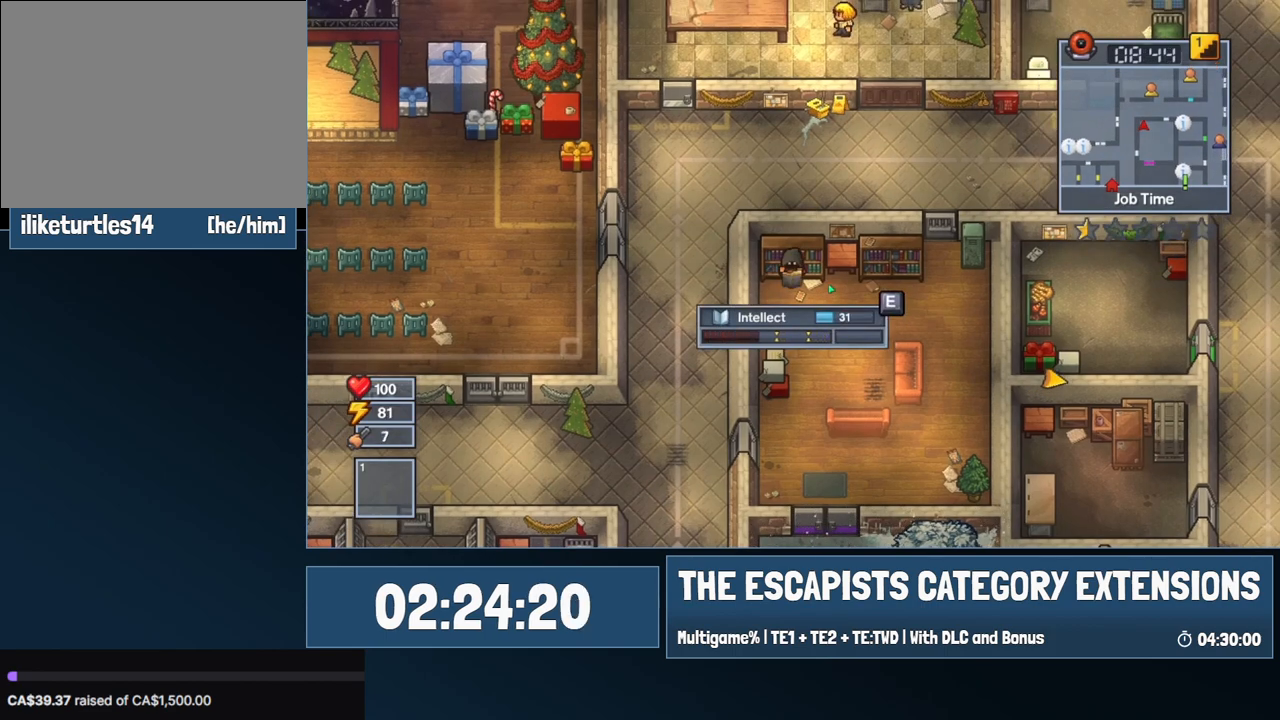
{"keys": [], "mouse": [], "events": [[450, "e", "up"]]}
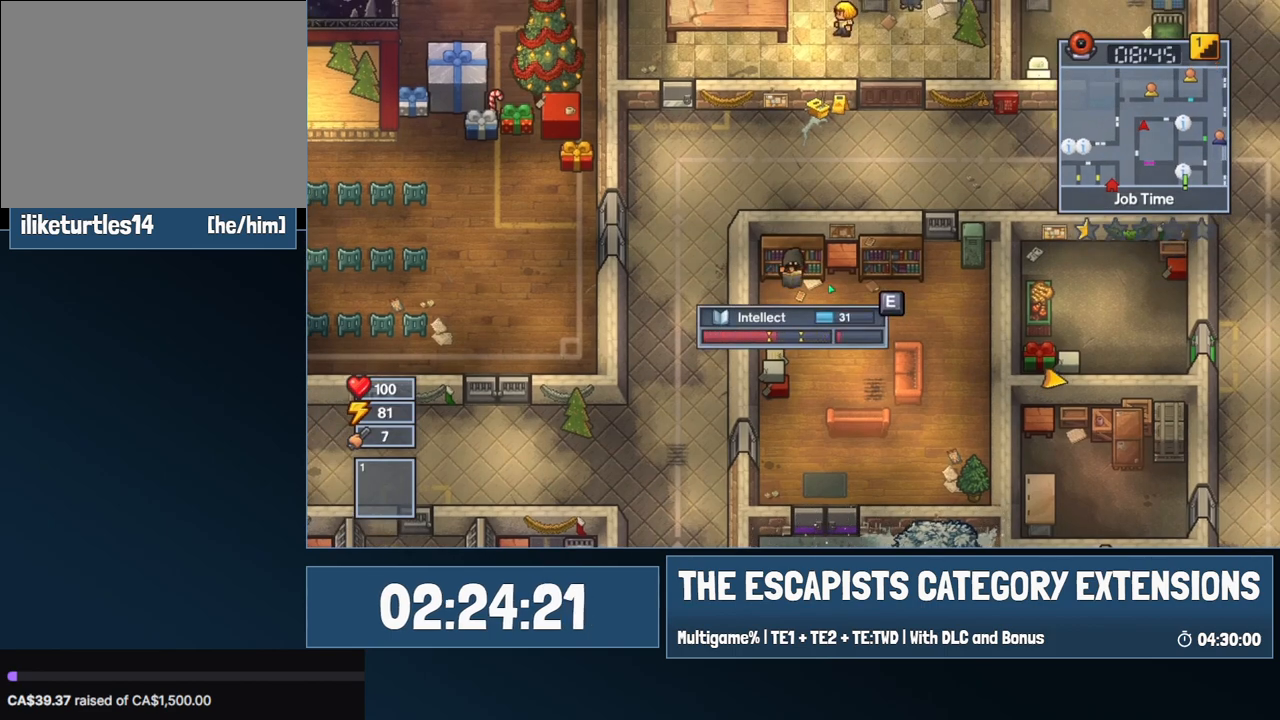
{"keys": ["e"], "mouse": [], "events": [[34, "e", "down"], [84, "e", "up"], [184, "e", "down"], [267, "e", "up"], [500, "e", "down"]]}
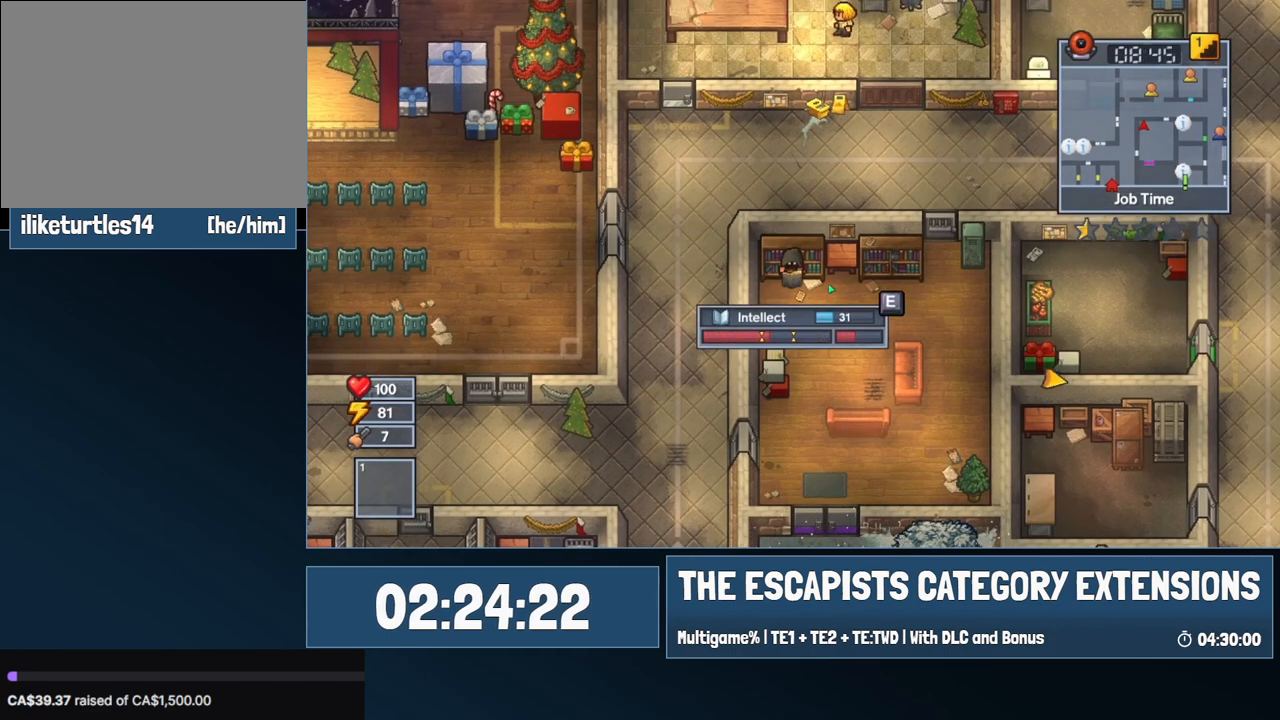
{"keys": [], "mouse": [], "events": [[100, "e", "up"], [284, "e", "down"], [434, "e", "up"]]}